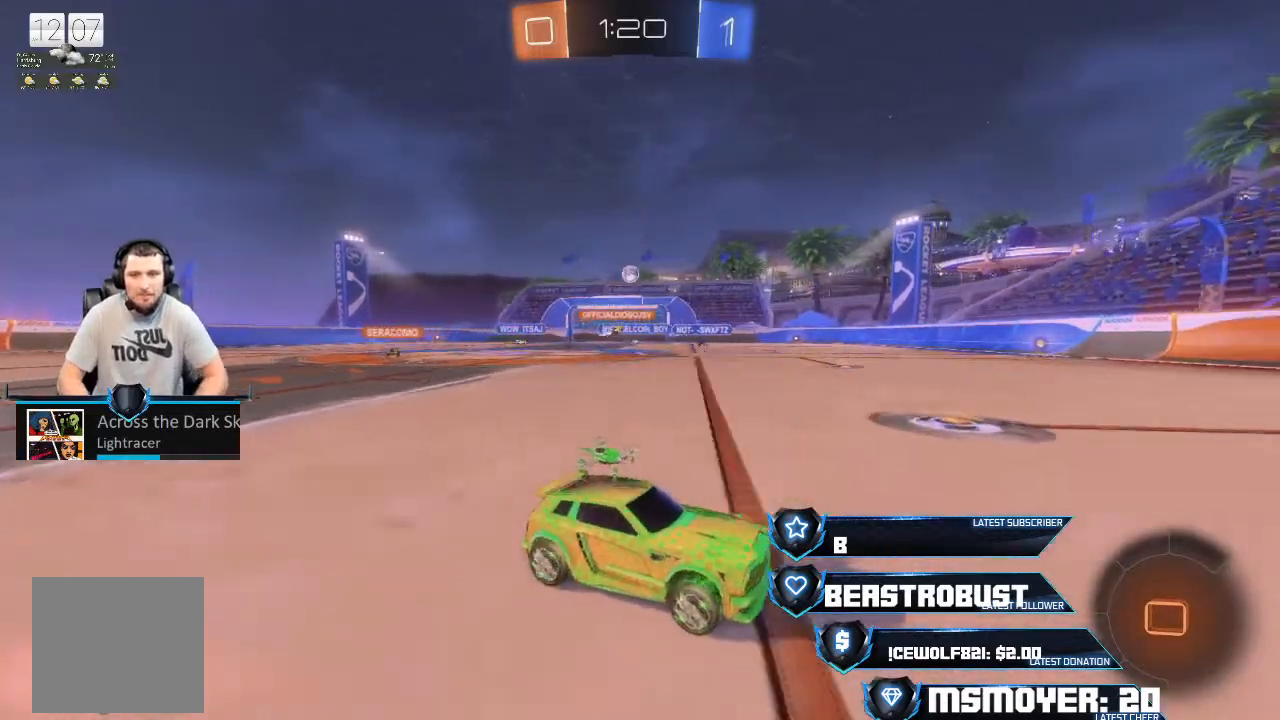
Gameplay with a controller (PlayStation layout); each line is a JSON object with the inputs held at the frame after it. "events" lists button and stick changes between this image and that frame as [ms after this image, input, new state], when the widget could be followed in between.
{"buttons": ["R2"], "left_stick": "left", "right_stick": "center", "events": [[100, "left_stick", "left"]]}
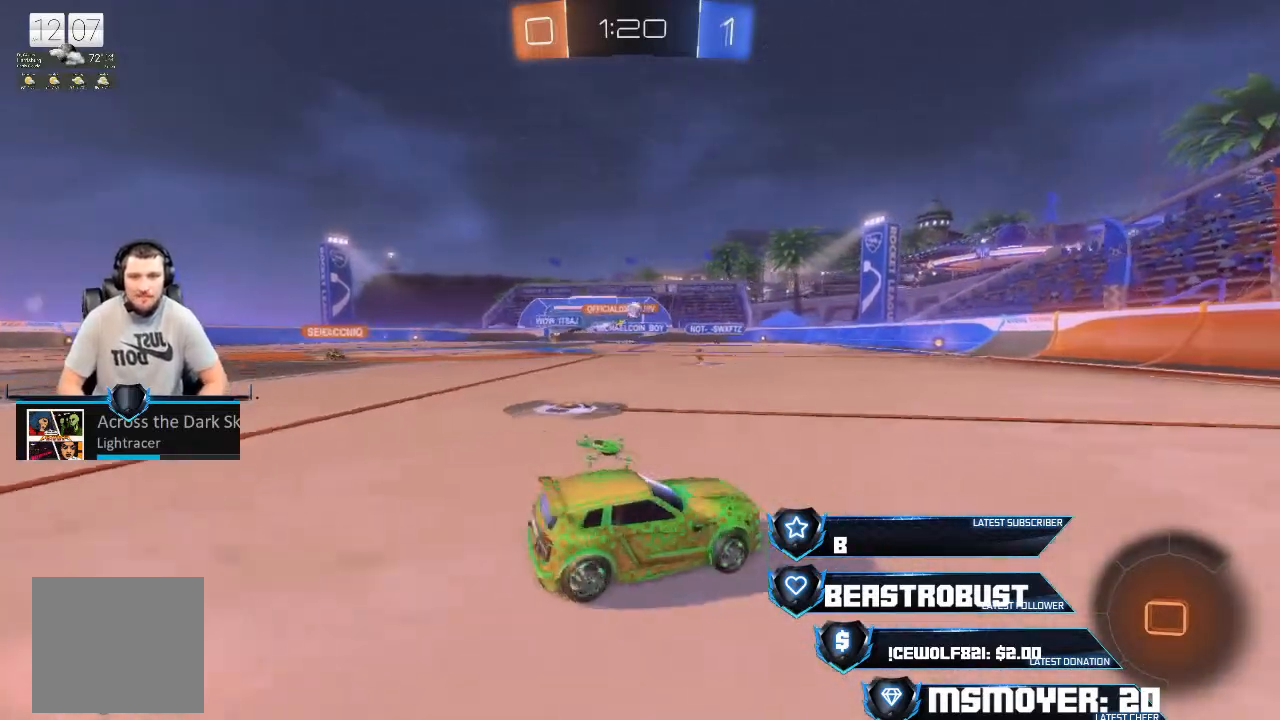
{"buttons": ["CROSS", "R2"], "left_stick": "right", "right_stick": "center", "events": [[167, "left_stick", "center"], [367, "CROSS", "down"], [367, "left_stick", "right"]]}
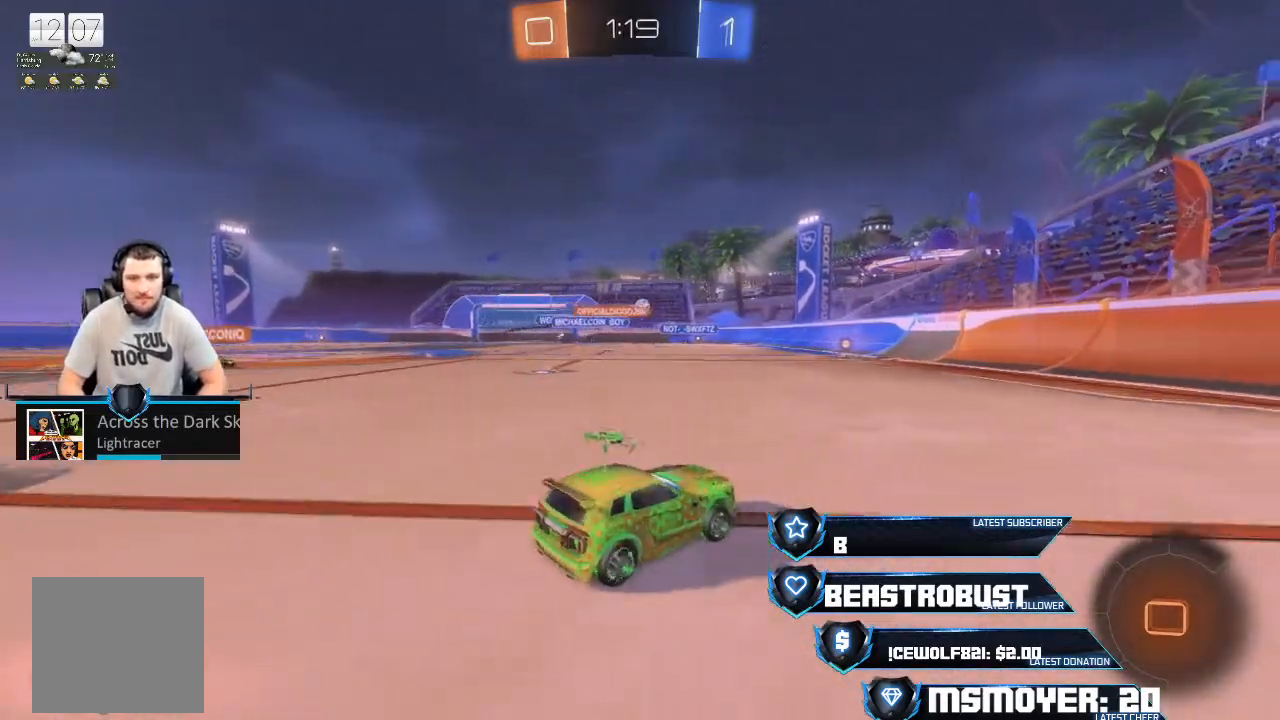
{"buttons": ["R2"], "left_stick": "left", "right_stick": "center", "events": [[67, "left_stick", "center"], [400, "left_stick", "left"], [467, "CROSS", "up"]]}
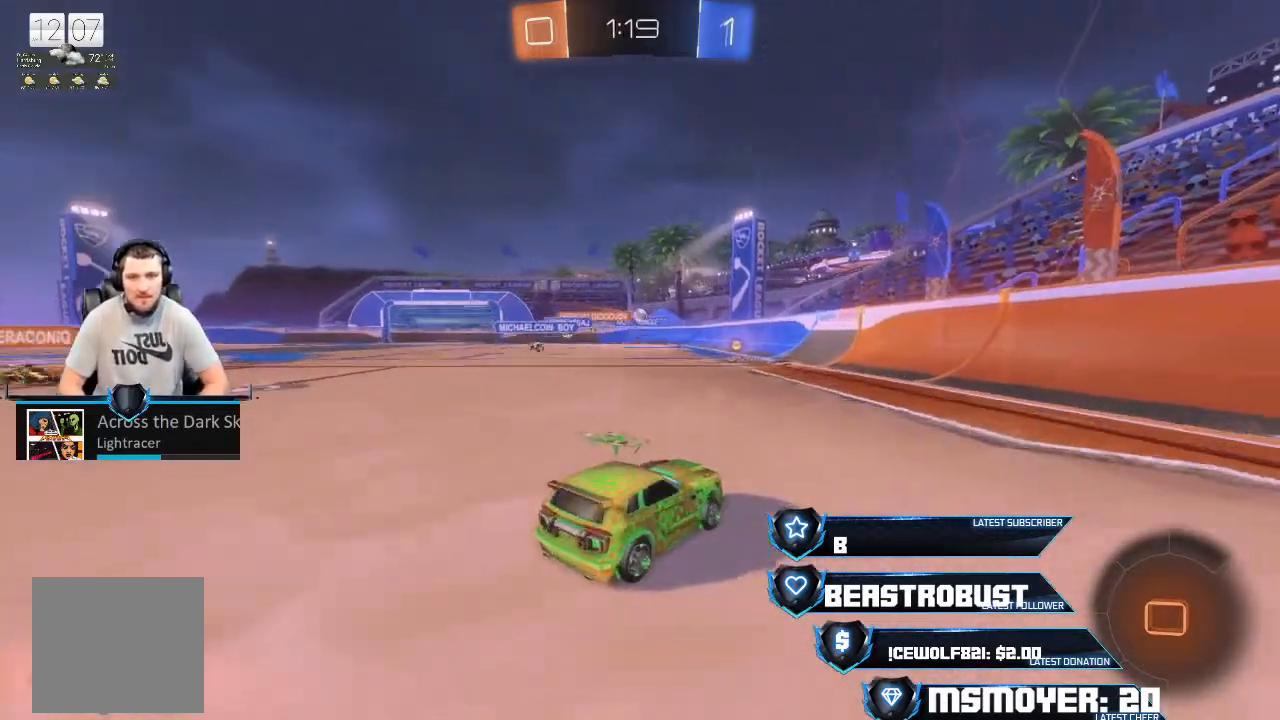
{"buttons": ["CROSS", "R2"], "left_stick": "center", "right_stick": "center", "events": [[67, "left_stick", "center"], [433, "CROSS", "down"]]}
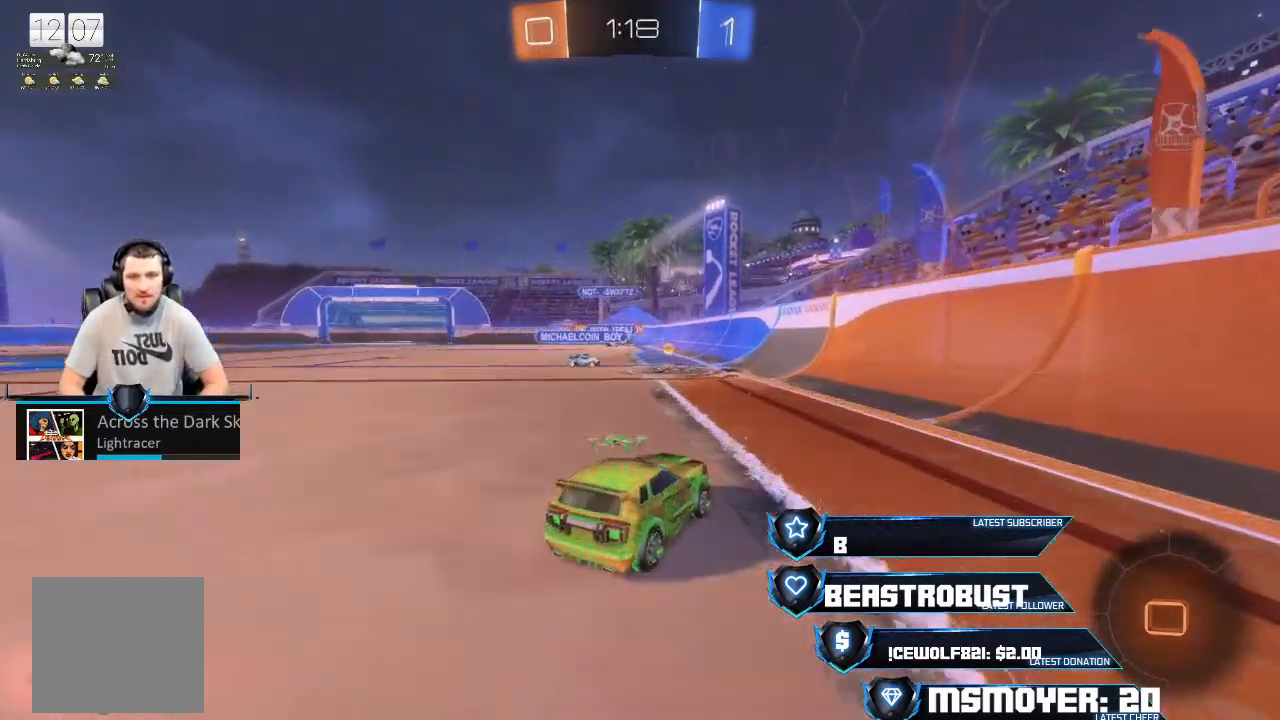
{"buttons": ["R2"], "left_stick": "center", "right_stick": "center", "events": [[100, "CROSS", "up"], [233, "left_stick", "left"], [500, "left_stick", "center"]]}
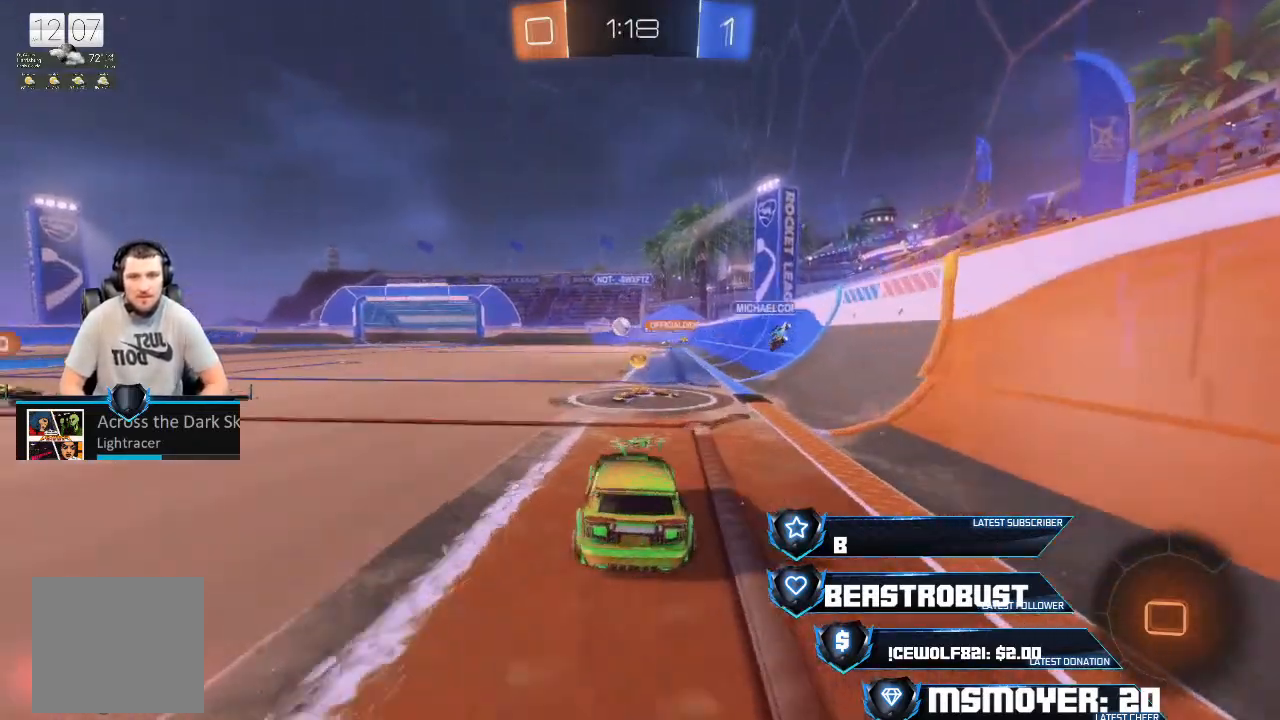
{"buttons": ["R2"], "left_stick": "left", "right_stick": "center", "events": [[200, "CROSS", "down"], [200, "left_stick", "left"], [367, "CROSS", "up"]]}
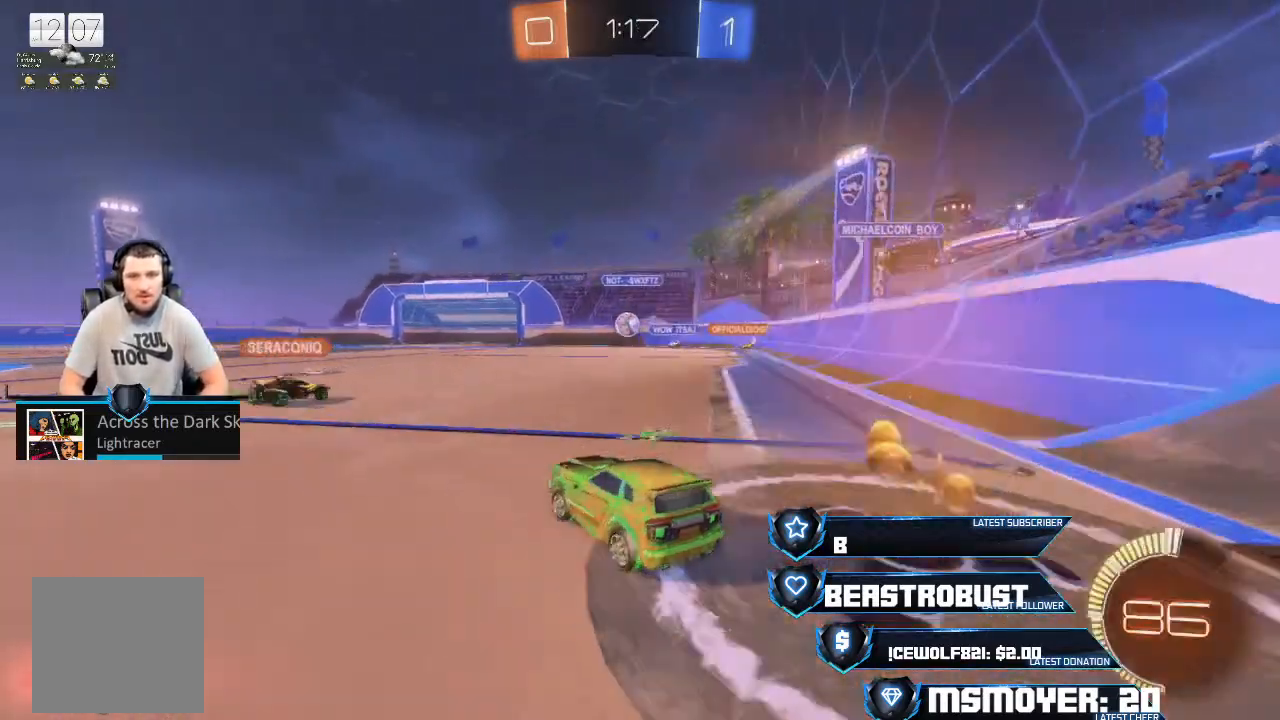
{"buttons": ["R2"], "left_stick": "center", "right_stick": "center", "events": [[500, "left_stick", "center"]]}
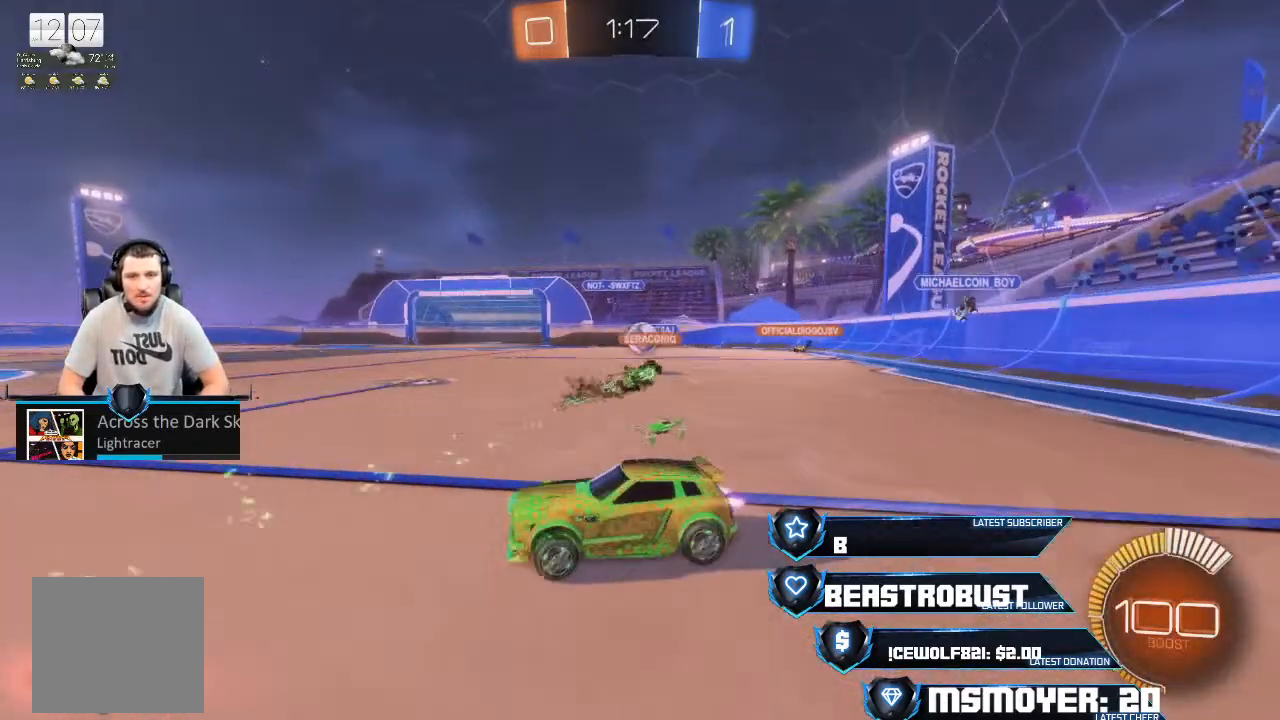
{"buttons": ["R2"], "left_stick": "right", "right_stick": "center", "events": [[467, "left_stick", "right"]]}
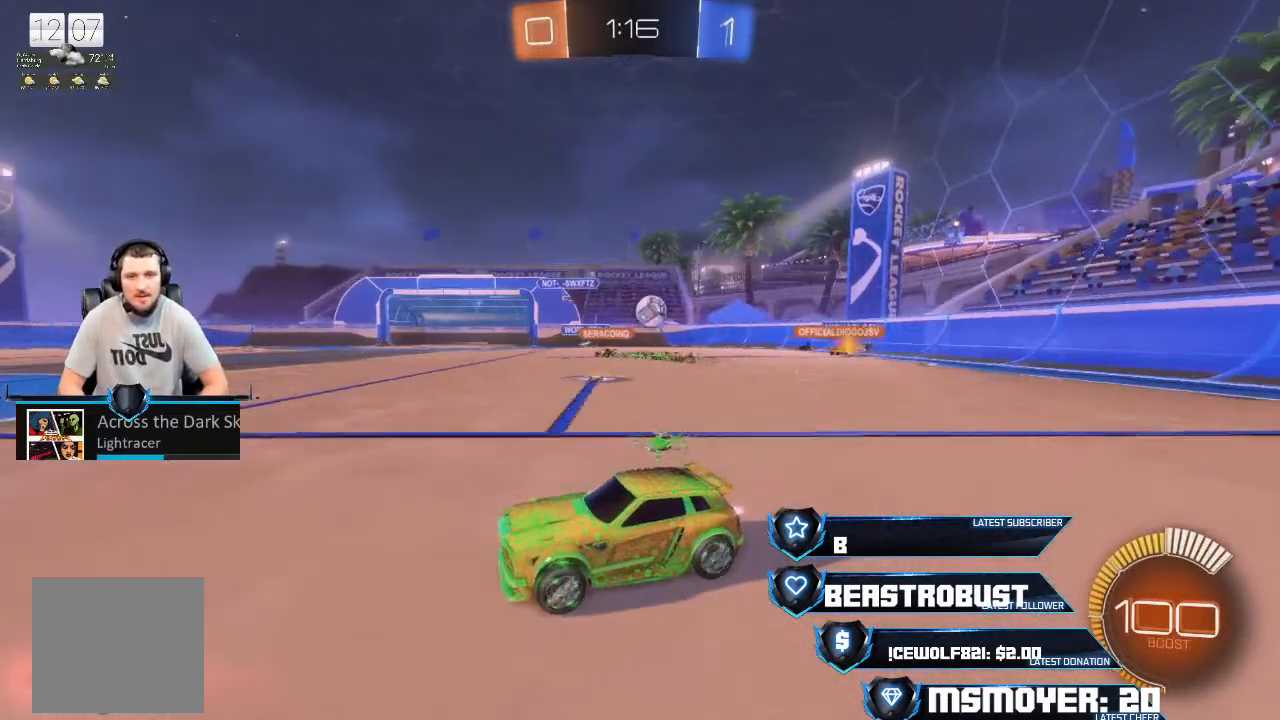
{"buttons": ["R2"], "left_stick": "right", "right_stick": "center", "events": []}
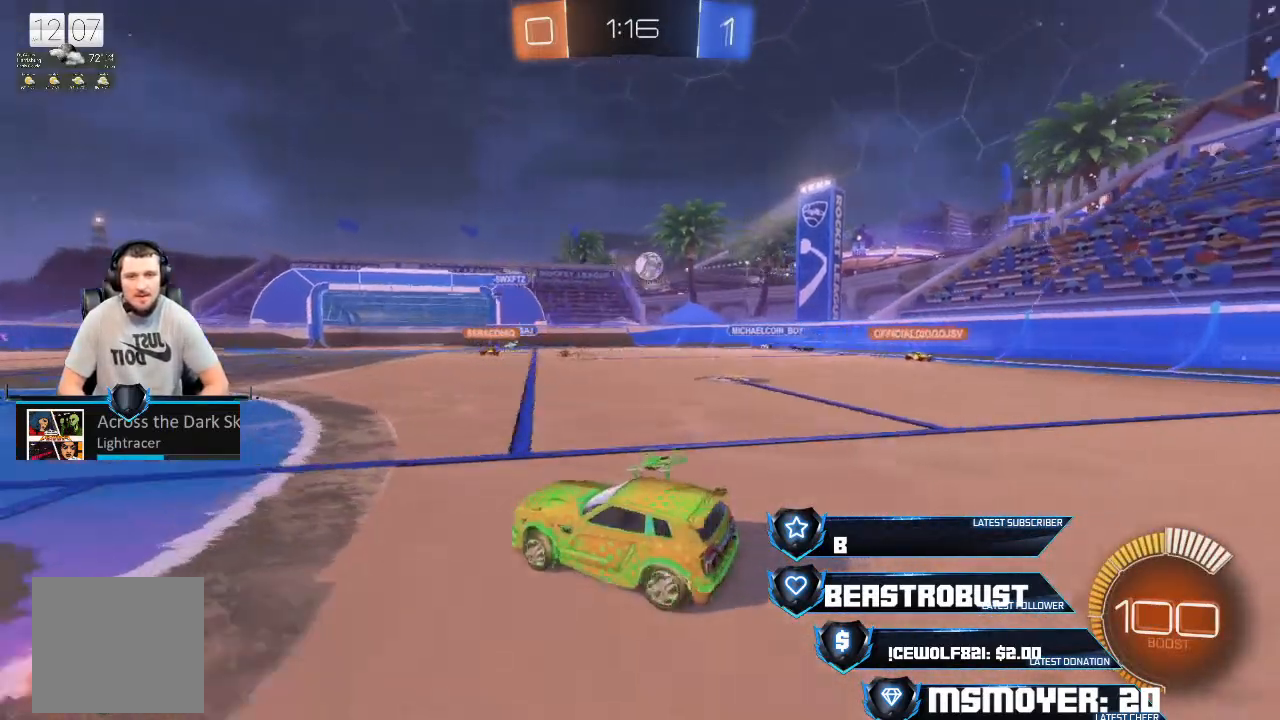
{"buttons": [], "left_stick": "right", "right_stick": "center", "events": [[167, "R2", "up"], [367, "R2", "down"], [500, "R2", "up"]]}
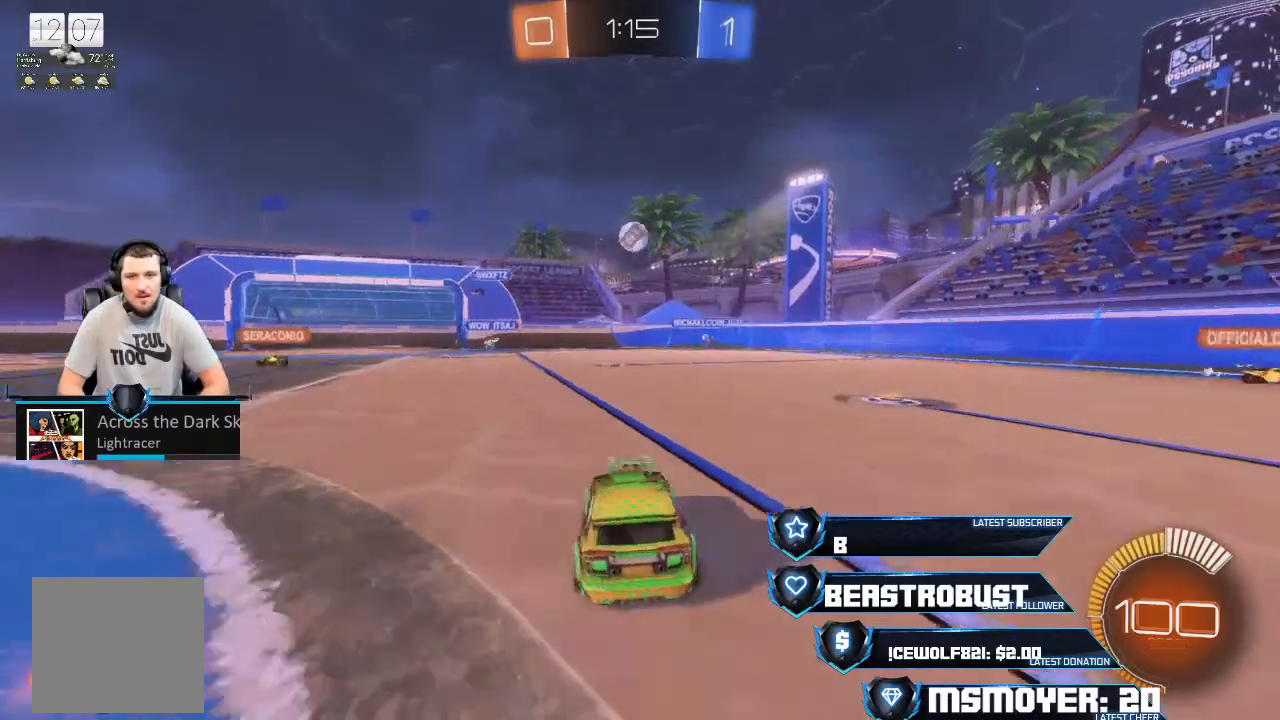
{"buttons": ["R2"], "left_stick": "right", "right_stick": "center", "events": [[167, "R2", "down"]]}
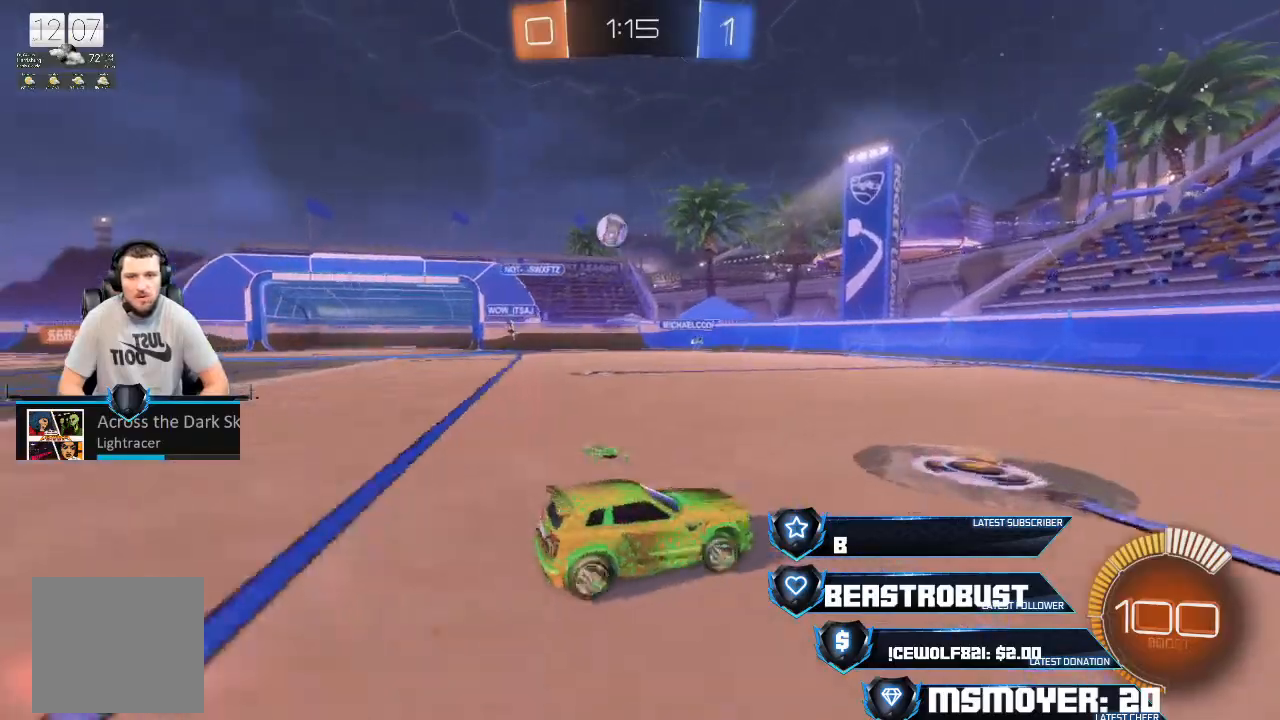
{"buttons": ["CIRCLE"], "left_stick": "left", "right_stick": "center", "events": [[233, "left_stick", "left"], [333, "CIRCLE", "down"], [333, "R2", "up"]]}
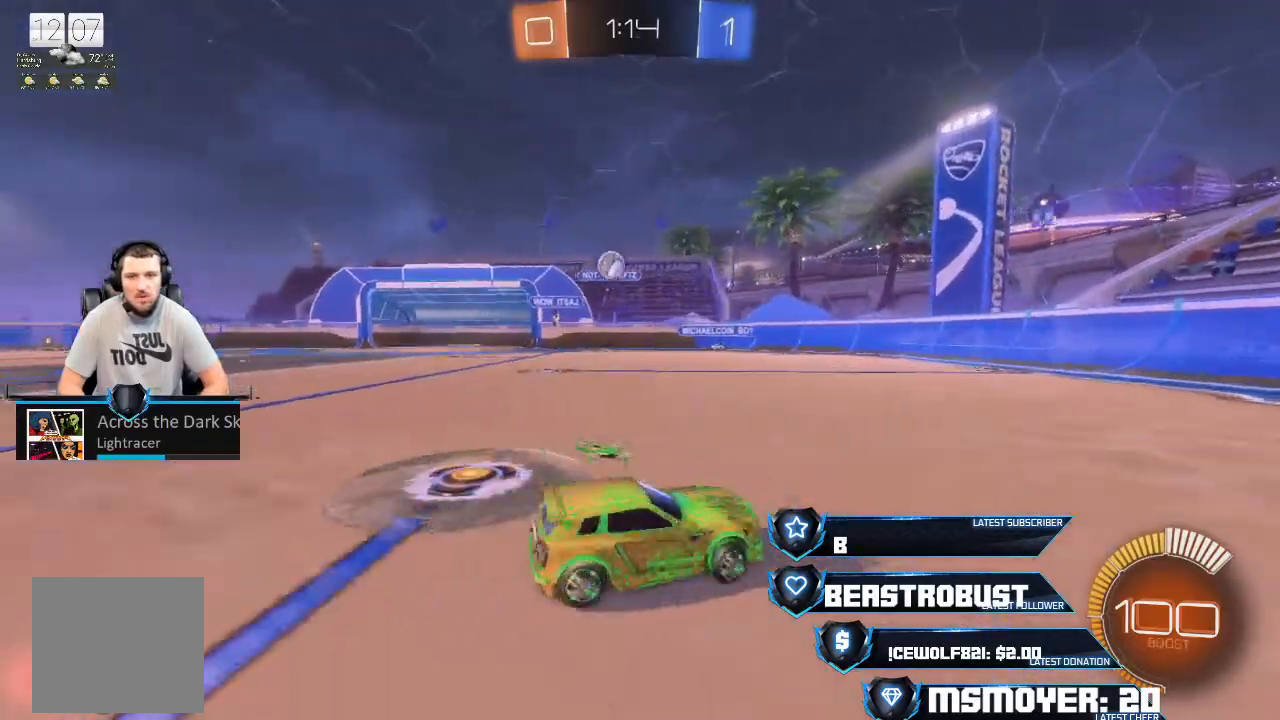
{"buttons": ["R2"], "left_stick": "left", "right_stick": "center", "events": [[33, "CIRCLE", "up"], [100, "R2", "down"]]}
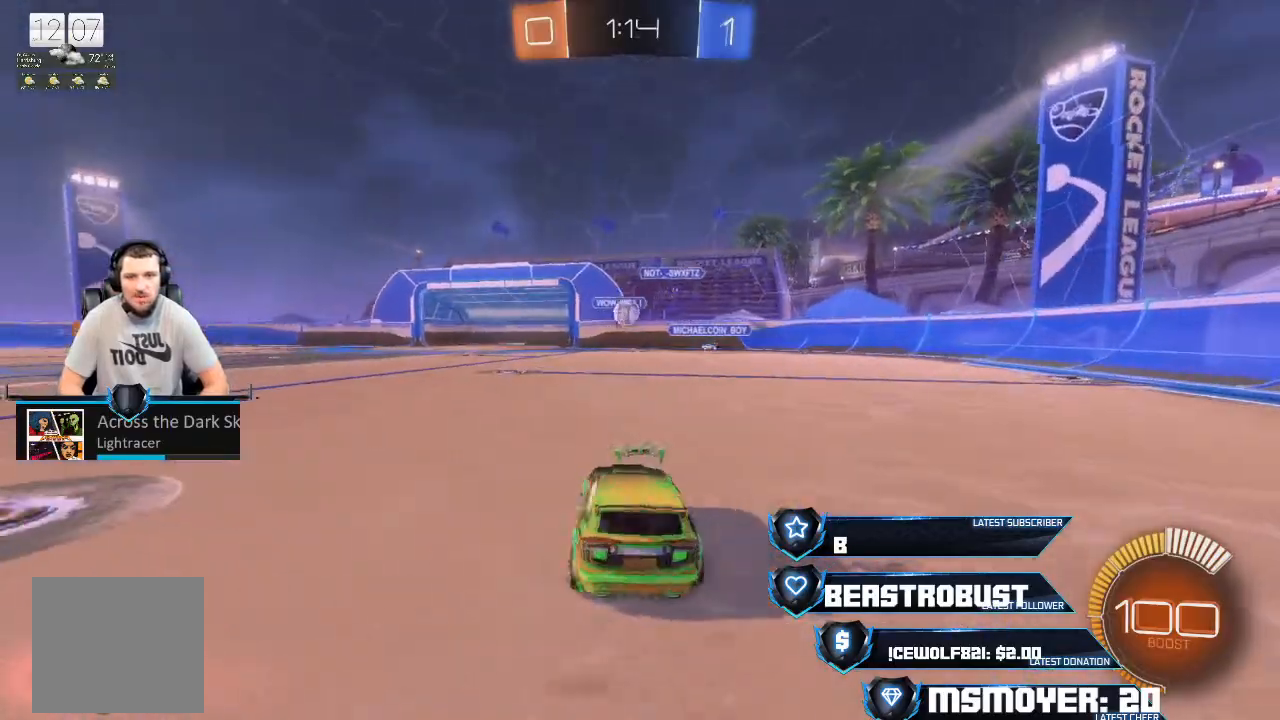
{"buttons": ["SQUARE", "R2"], "left_stick": "center", "right_stick": "center", "events": [[67, "CROSS", "down"], [100, "left_stick", "center"], [267, "CROSS", "up"], [333, "SQUARE", "down"], [400, "SQUARE", "up"], [433, "SQUARE", "down"]]}
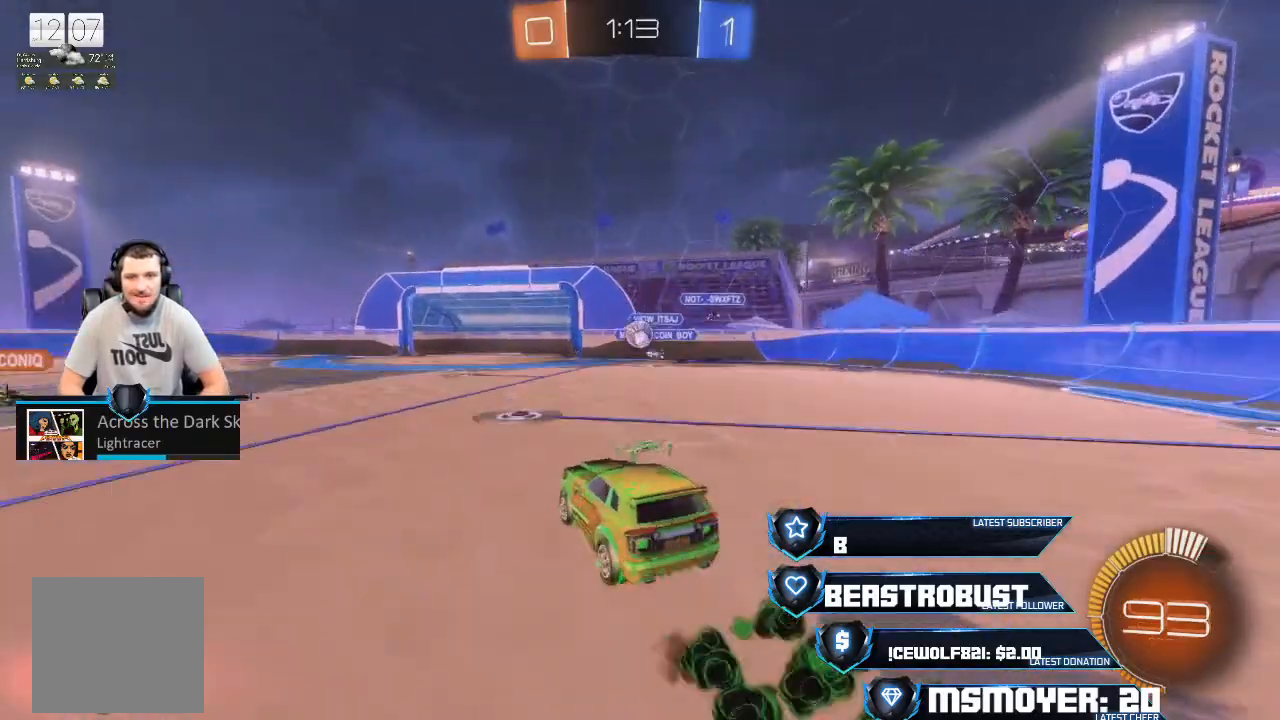
{"buttons": ["R2"], "left_stick": "right", "right_stick": "center", "events": [[33, "SQUARE", "up"], [33, "left_stick", "down"], [133, "CROSS", "down"], [200, "left_stick", "down-right"], [367, "CROSS", "up"], [367, "left_stick", "right"]]}
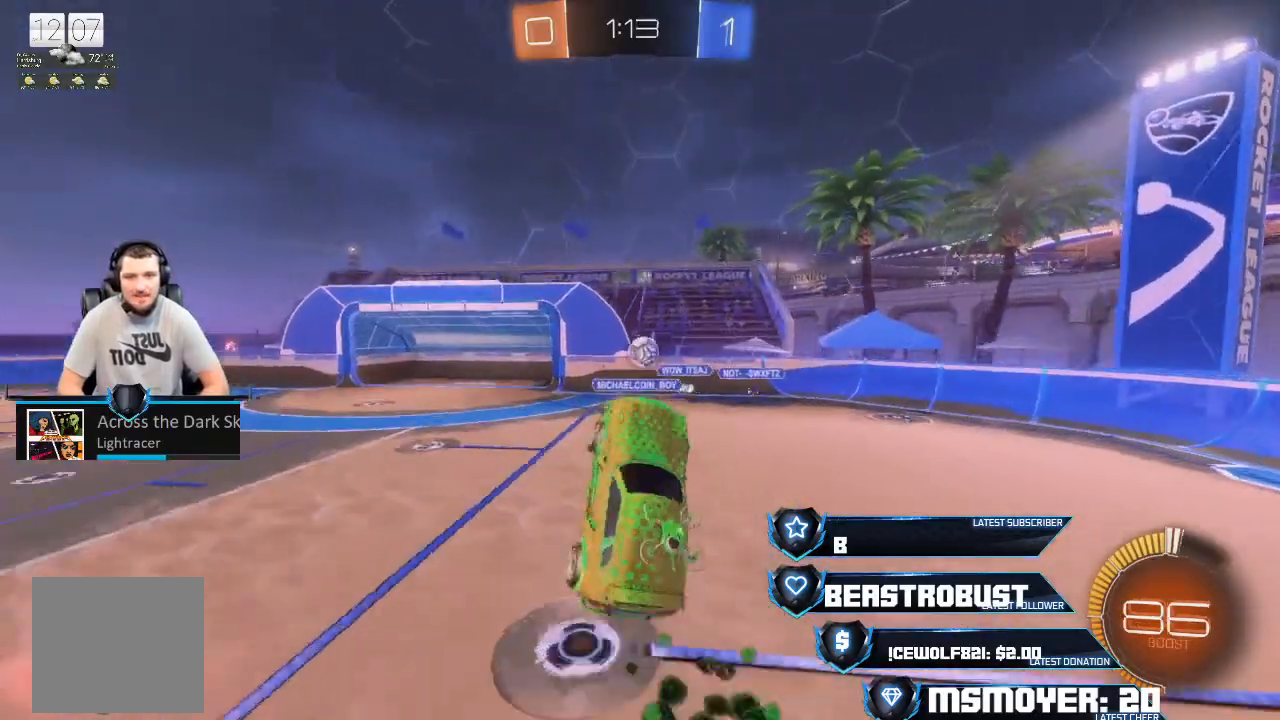
{"buttons": ["CIRCLE", "R2"], "left_stick": "left", "right_stick": "center", "events": [[67, "R2", "up"], [67, "left_stick", "center"], [200, "CROSS", "down"], [200, "R2", "down"], [367, "left_stick", "left"], [400, "CROSS", "up"], [500, "CIRCLE", "down"]]}
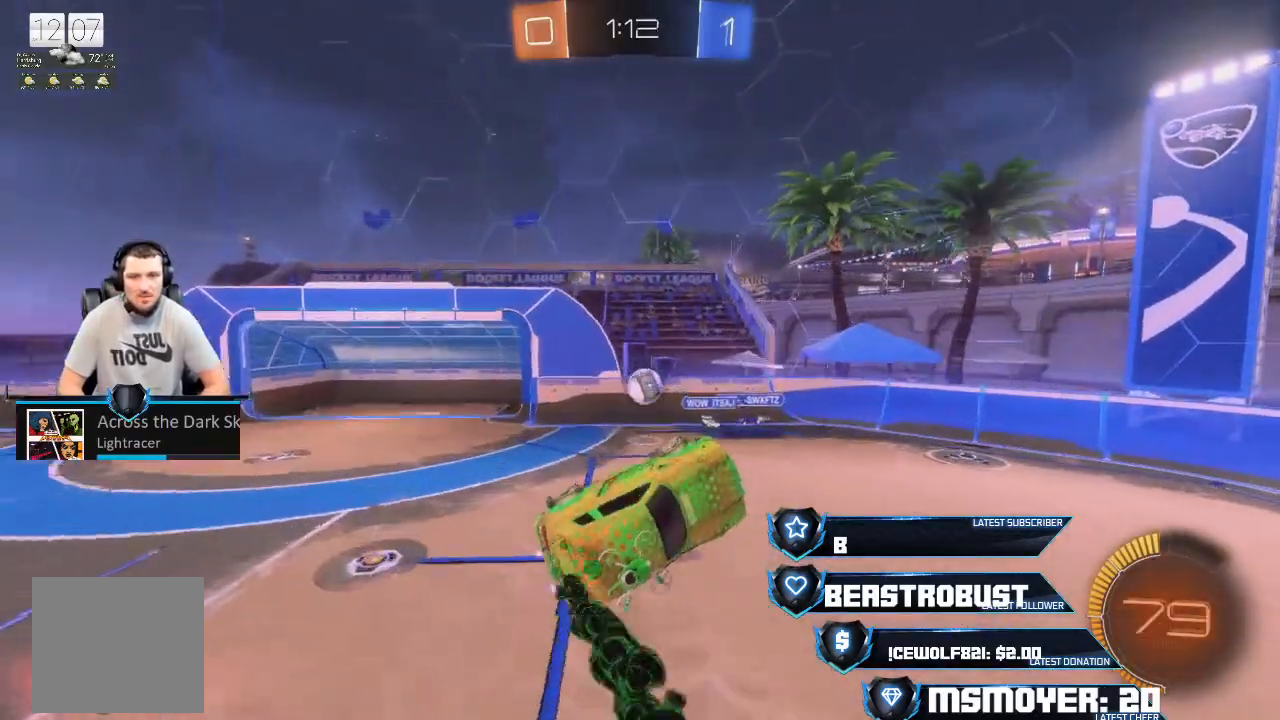
{"buttons": ["CROSS", "R2"], "left_stick": "down-left", "right_stick": "center", "events": [[133, "CIRCLE", "up"], [133, "left_stick", "center"], [400, "left_stick", "left"], [467, "CROSS", "down"], [500, "left_stick", "down-left"]]}
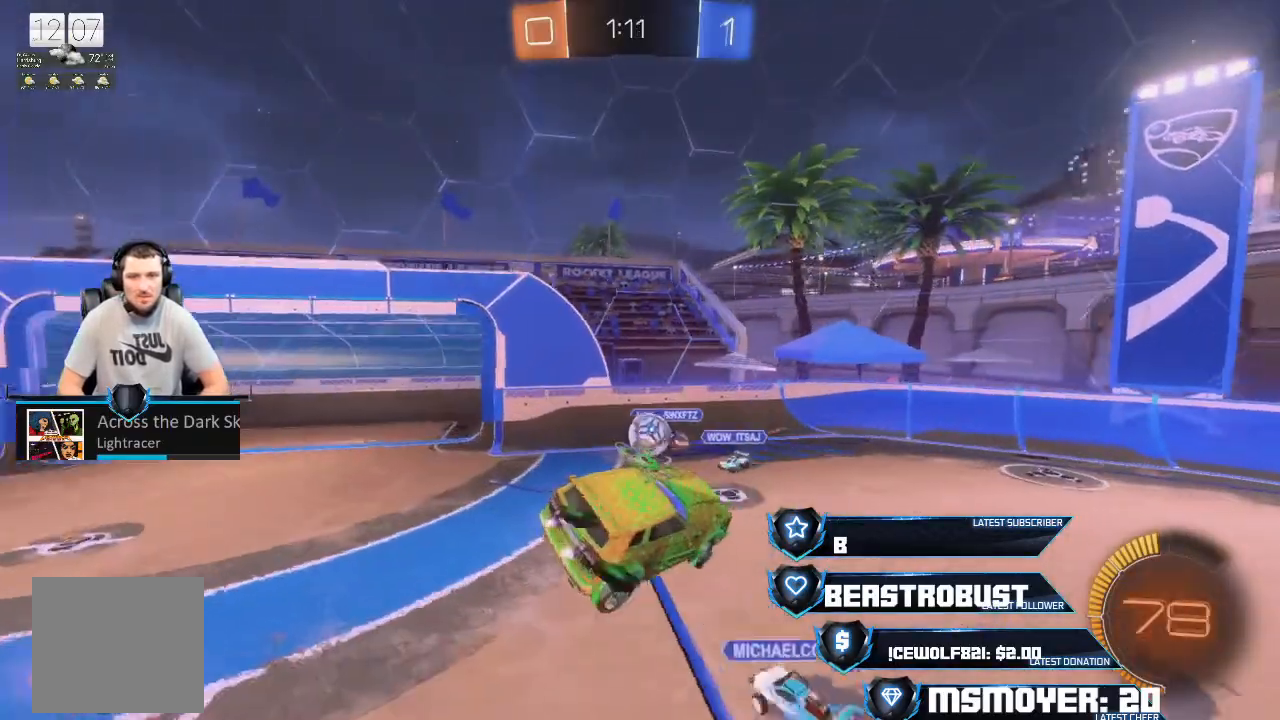
{"buttons": ["CROSS", "R2"], "left_stick": "left", "right_stick": "center", "events": [[67, "CROSS", "up"], [133, "left_stick", "center"], [267, "CROSS", "down"], [333, "left_stick", "left"], [367, "CROSS", "up"], [433, "CROSS", "down"]]}
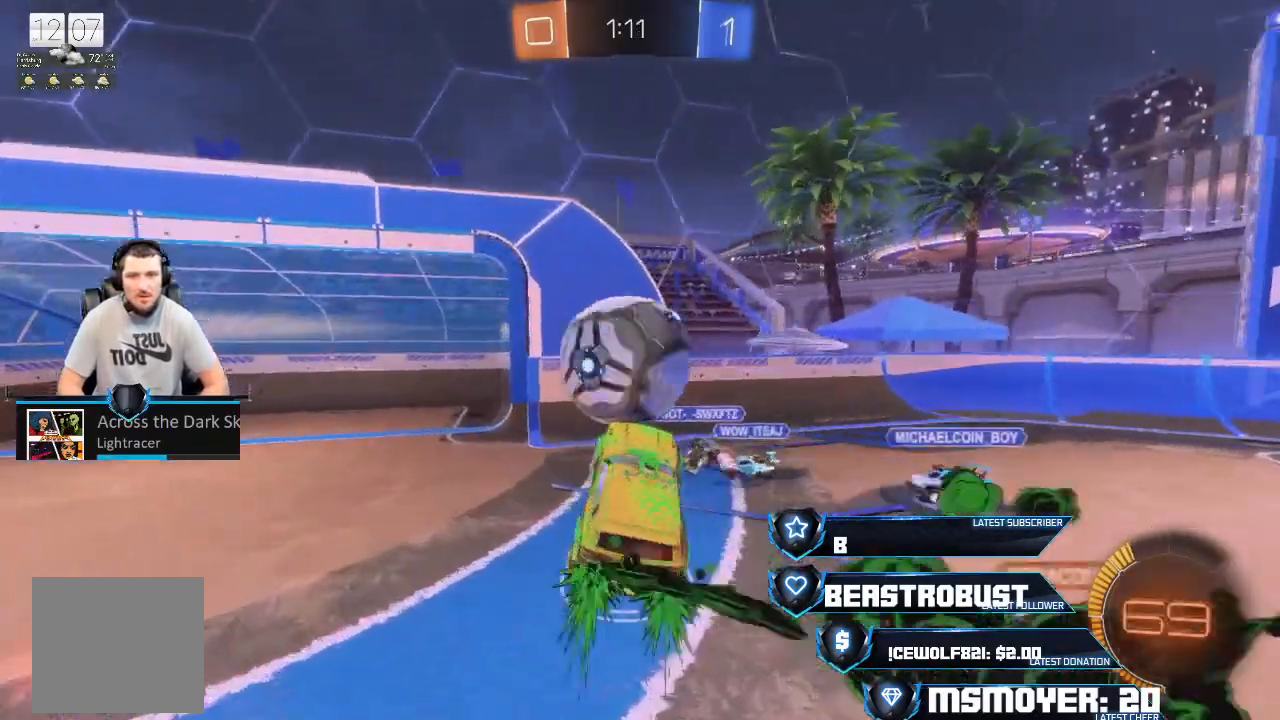
{"buttons": ["CROSS", "R2"], "left_stick": "center", "right_stick": "center", "events": [[67, "CIRCLE", "down"], [67, "TRIANGLE", "down"], [100, "left_stick", "up"], [133, "CROSS", "up"], [133, "L2", "down"], [200, "TRIANGLE", "up"], [267, "TRIANGLE", "down"], [333, "CIRCLE", "up"], [333, "L2", "up"], [400, "CIRCLE", "down"], [400, "TRIANGLE", "up"], [433, "CIRCLE", "up"], [433, "CROSS", "down"], [467, "left_stick", "center"]]}
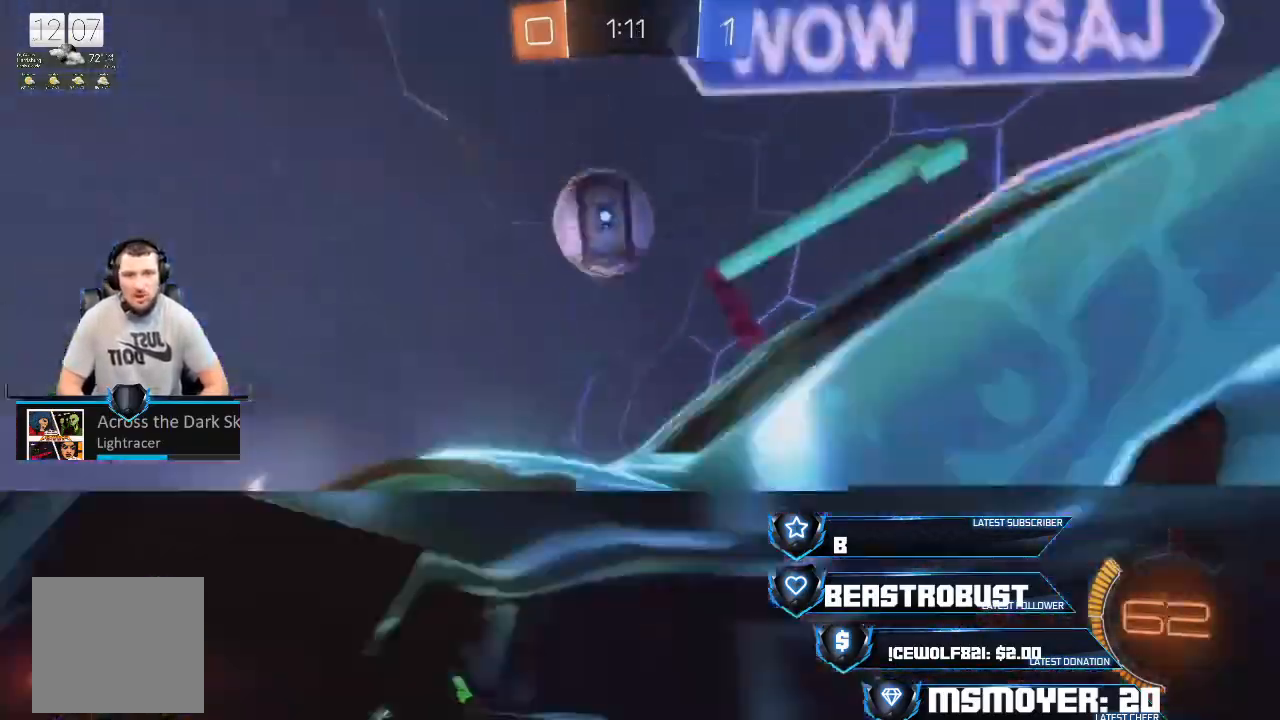
{"buttons": ["R2"], "left_stick": "left", "right_stick": "center", "events": [[100, "CROSS", "up"], [133, "left_stick", "up-left"], [333, "CROSS", "down"], [467, "CROSS", "up"], [500, "left_stick", "left"]]}
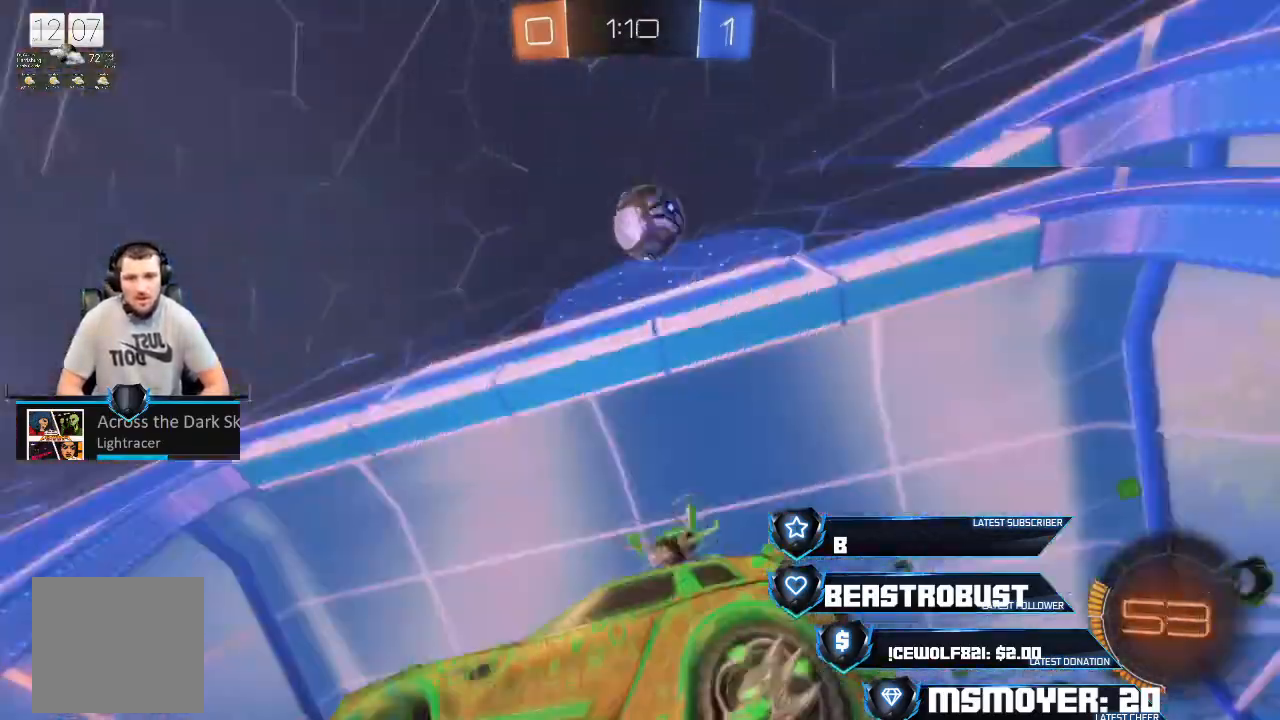
{"buttons": ["CROSS", "R2"], "left_stick": "up-left", "right_stick": "center", "events": [[67, "TRIANGLE", "down"], [133, "TRIANGLE", "up"], [200, "CROSS", "down"], [400, "left_stick", "up-left"]]}
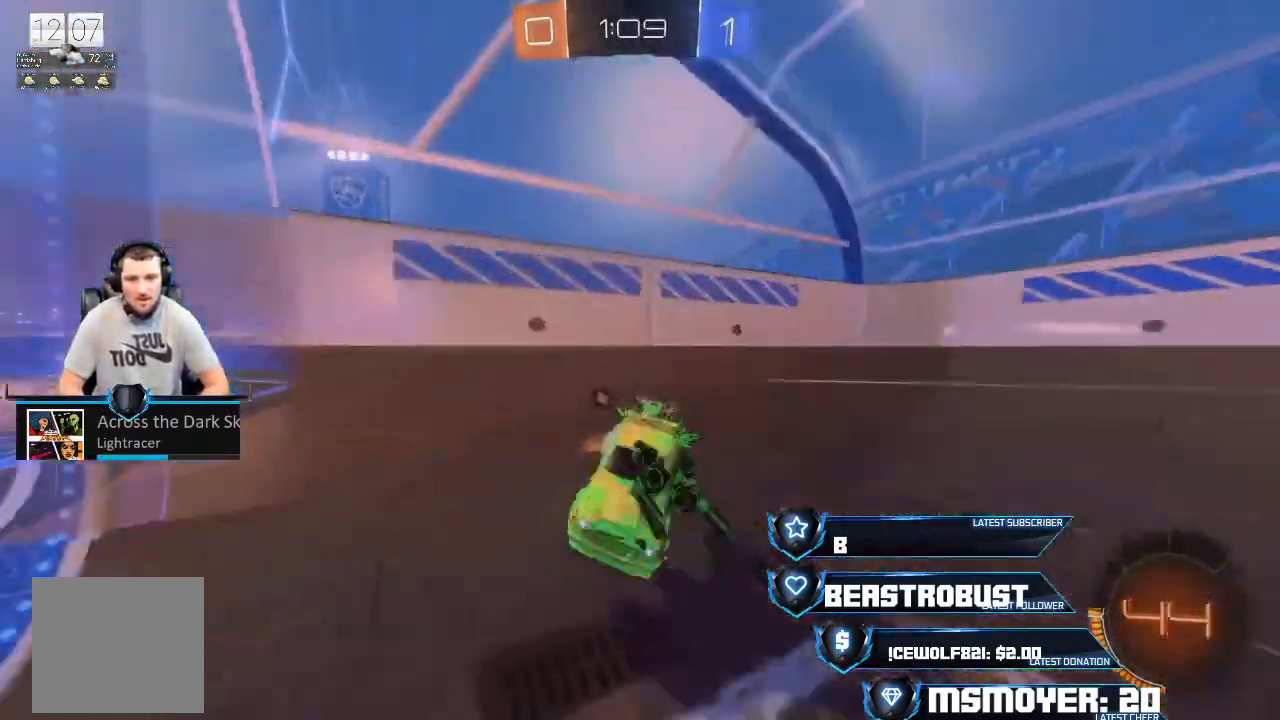
{"buttons": ["TRIANGLE", "R2"], "left_stick": "center", "right_stick": "center", "events": [[233, "left_stick", "center"], [433, "TRIANGLE", "down"], [467, "CROSS", "up"]]}
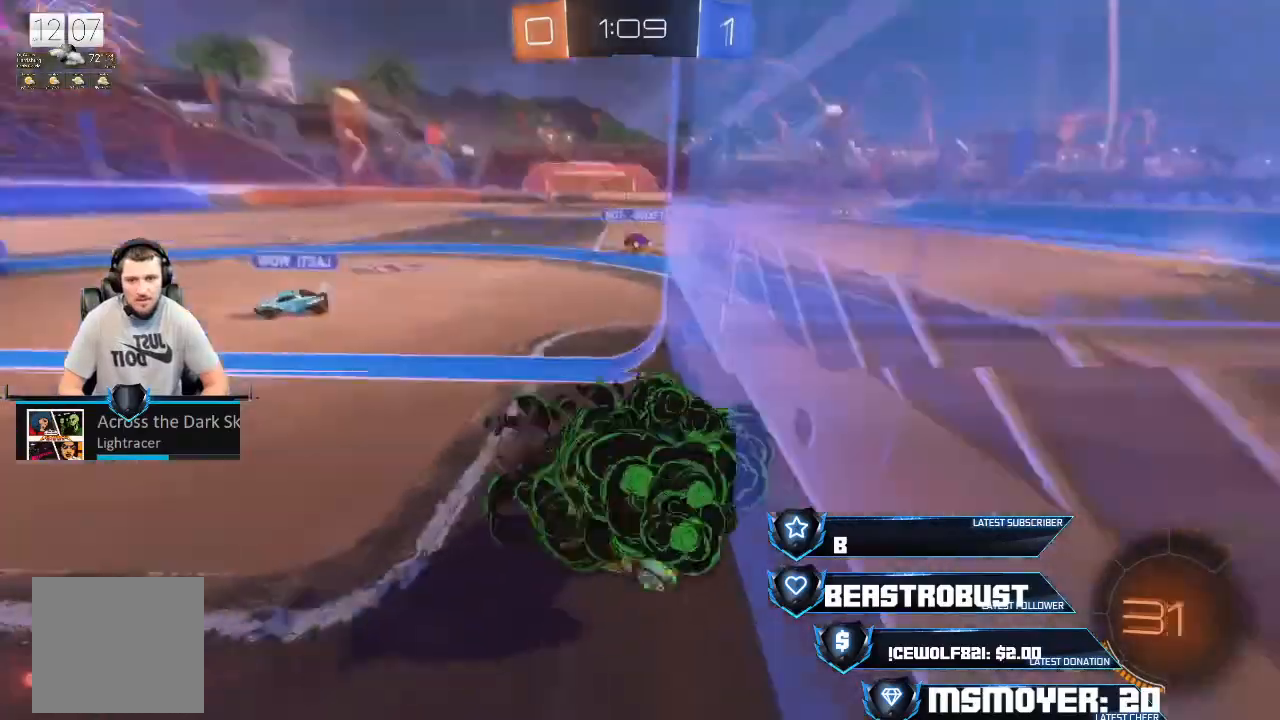
{"buttons": ["R2"], "left_stick": "center", "right_stick": "center", "events": [[33, "CROSS", "down"], [33, "TRIANGLE", "up"], [467, "CROSS", "up"]]}
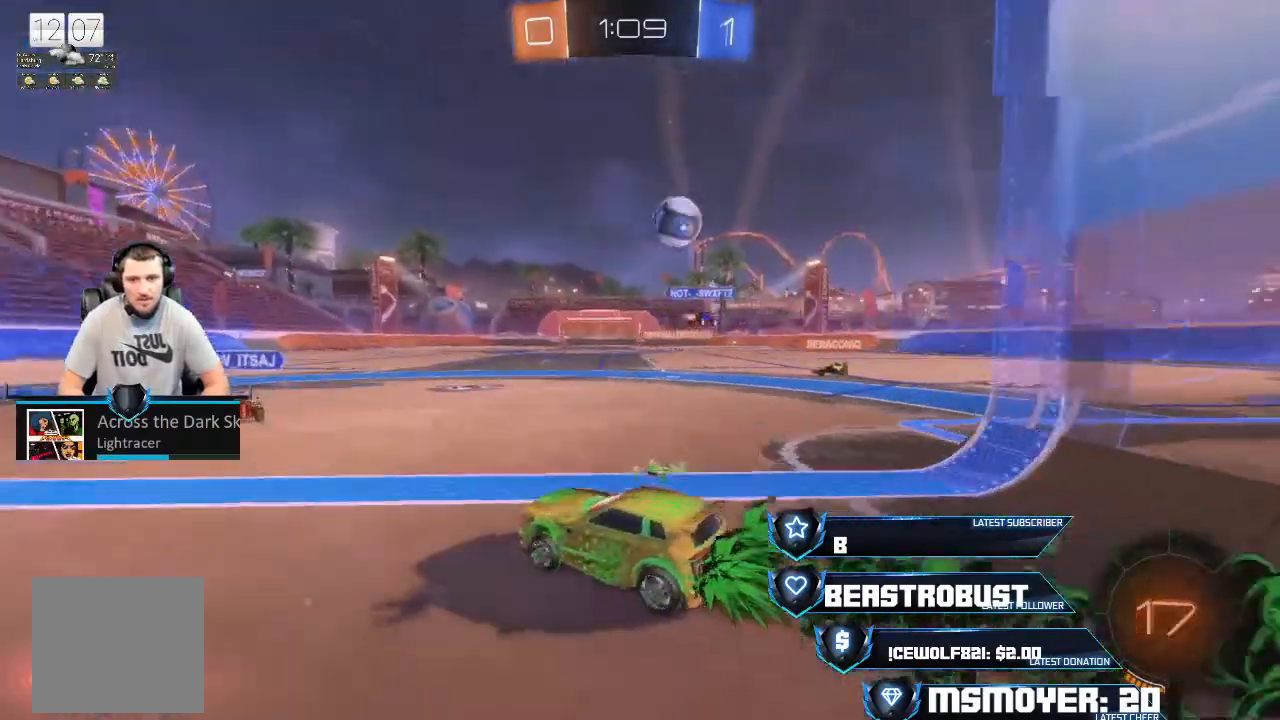
{"buttons": [], "left_stick": "up", "right_stick": "center", "events": [[33, "L2", "down"], [33, "SQUARE", "down"], [33, "left_stick", "up"], [233, "L2", "up"], [233, "SQUARE", "up"], [367, "R2", "up"]]}
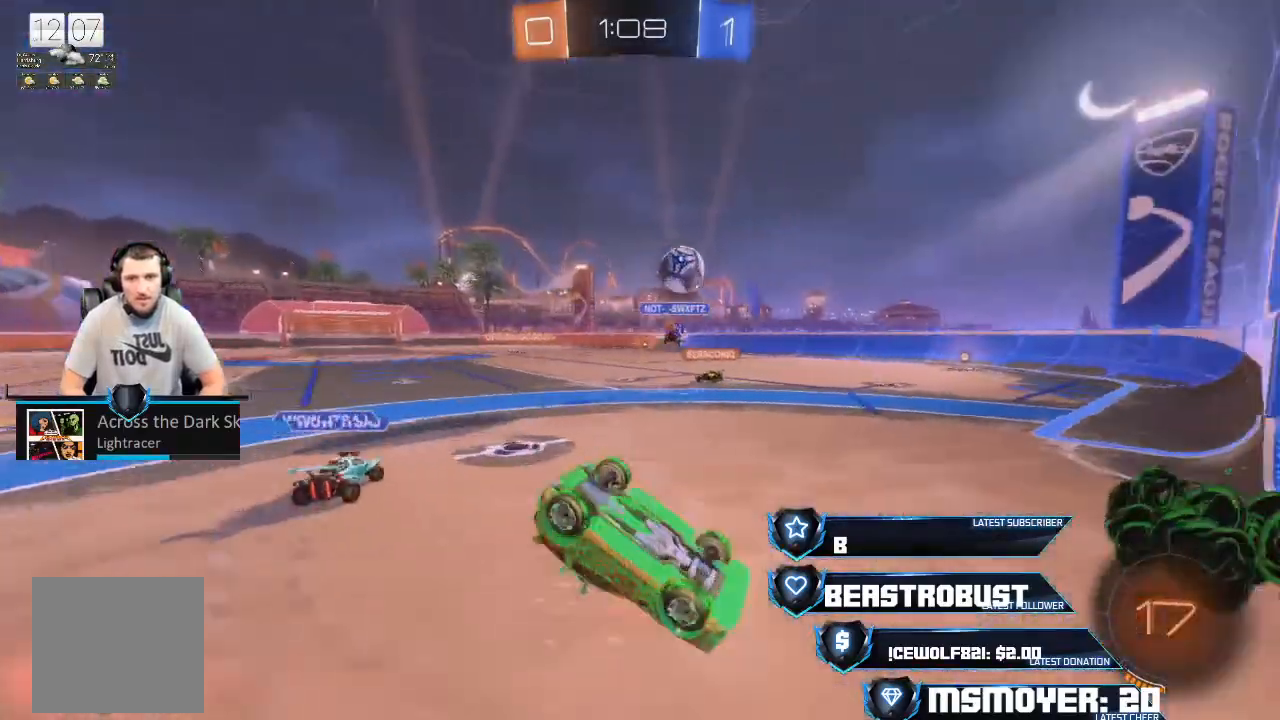
{"buttons": ["CROSS", "R2"], "left_stick": "right", "right_stick": "center", "events": [[33, "R2", "down"], [400, "left_stick", "center"], [433, "CROSS", "down"], [467, "left_stick", "right"]]}
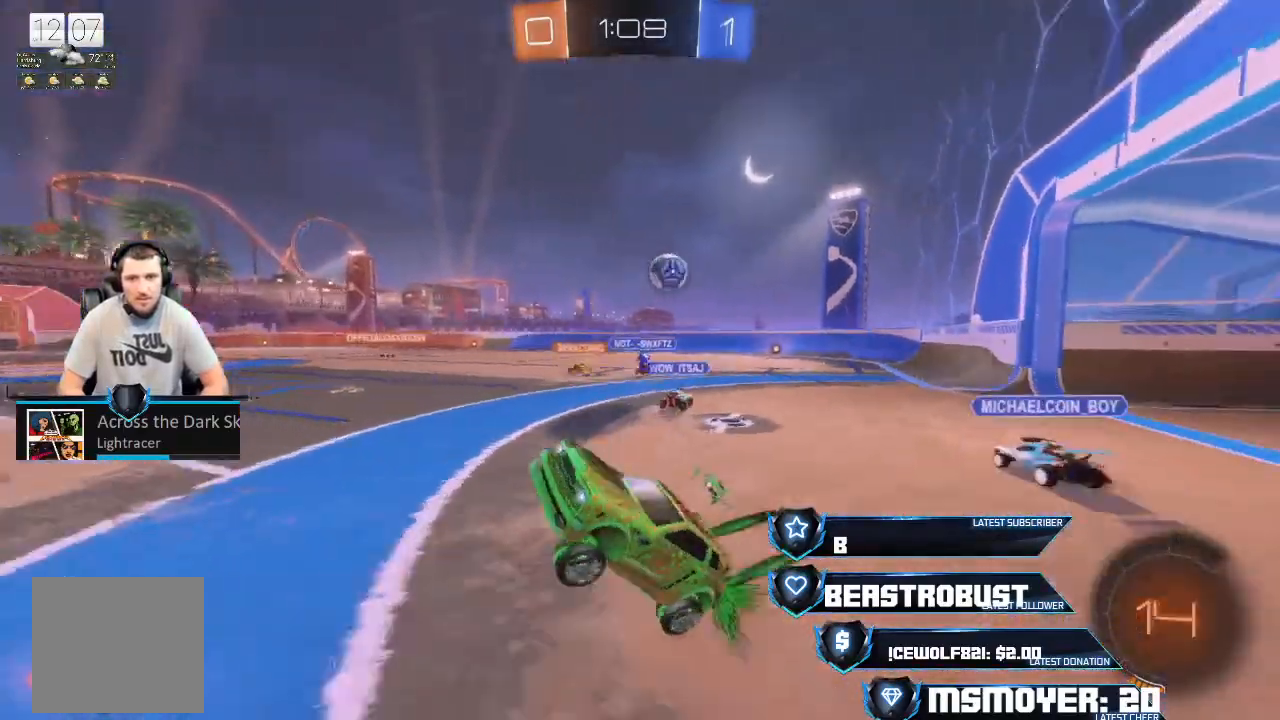
{"buttons": ["R2"], "left_stick": "up-right", "right_stick": "center", "events": [[67, "CROSS", "up"], [67, "left_stick", "center"], [267, "left_stick", "right"], [300, "CROSS", "down"], [400, "left_stick", "up-right"], [467, "CROSS", "up"]]}
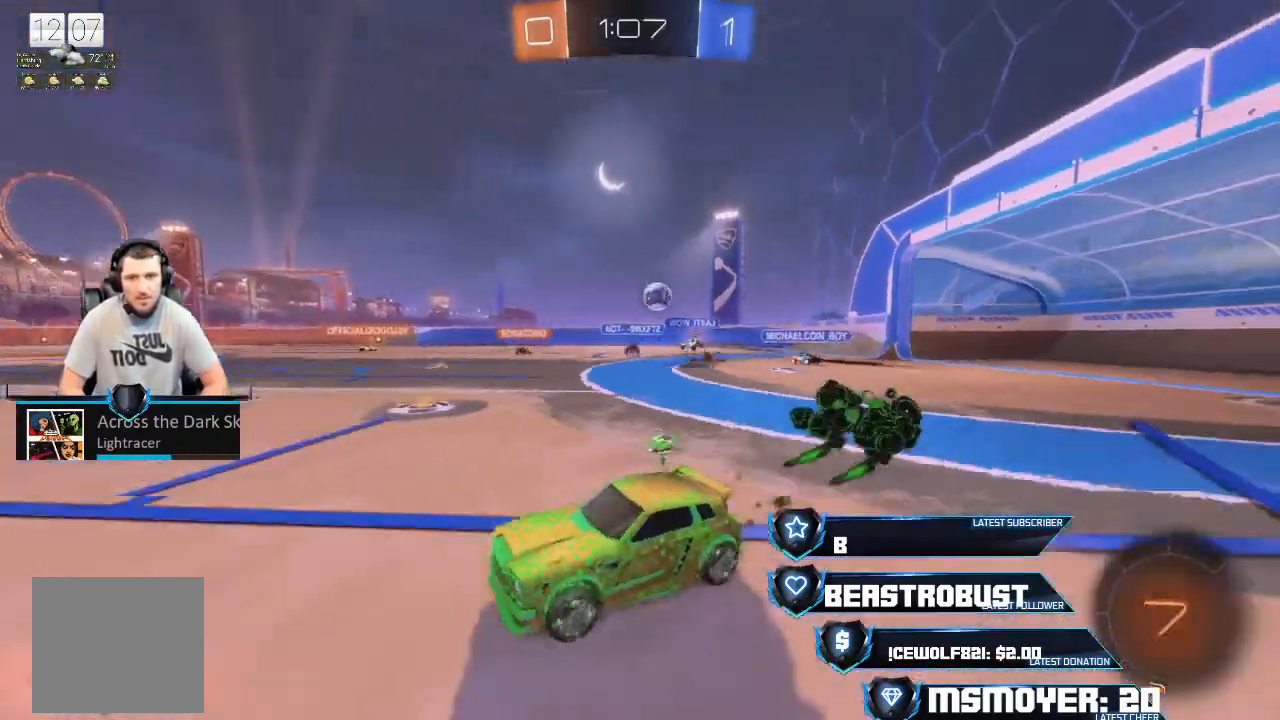
{"buttons": [], "left_stick": "center", "right_stick": "center", "events": [[67, "SQUARE", "down"], [133, "SQUARE", "up"], [167, "SQUARE", "down"], [267, "R2", "up"], [267, "SQUARE", "up"], [300, "left_stick", "center"]]}
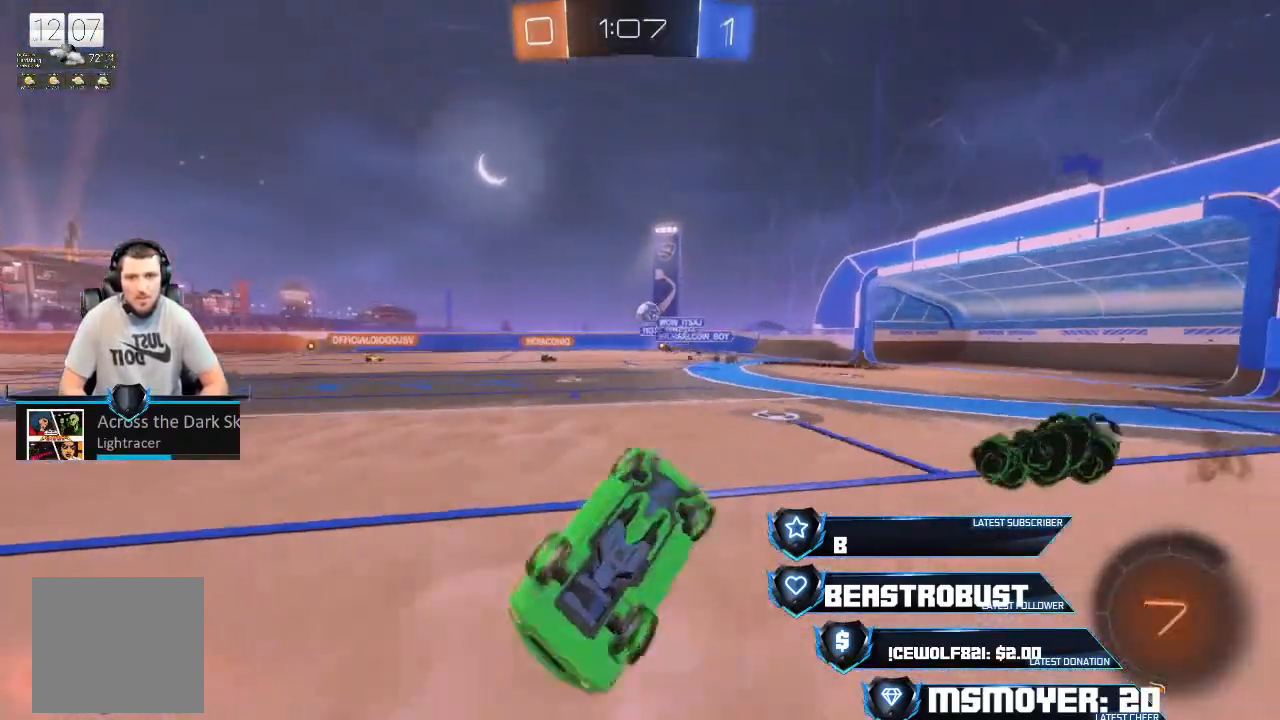
{"buttons": ["R2"], "left_stick": "right", "right_stick": "center", "events": [[33, "R2", "down"], [67, "left_stick", "up-left"], [167, "left_stick", "center"], [267, "left_stick", "right"], [367, "left_stick", "center"], [467, "left_stick", "right"]]}
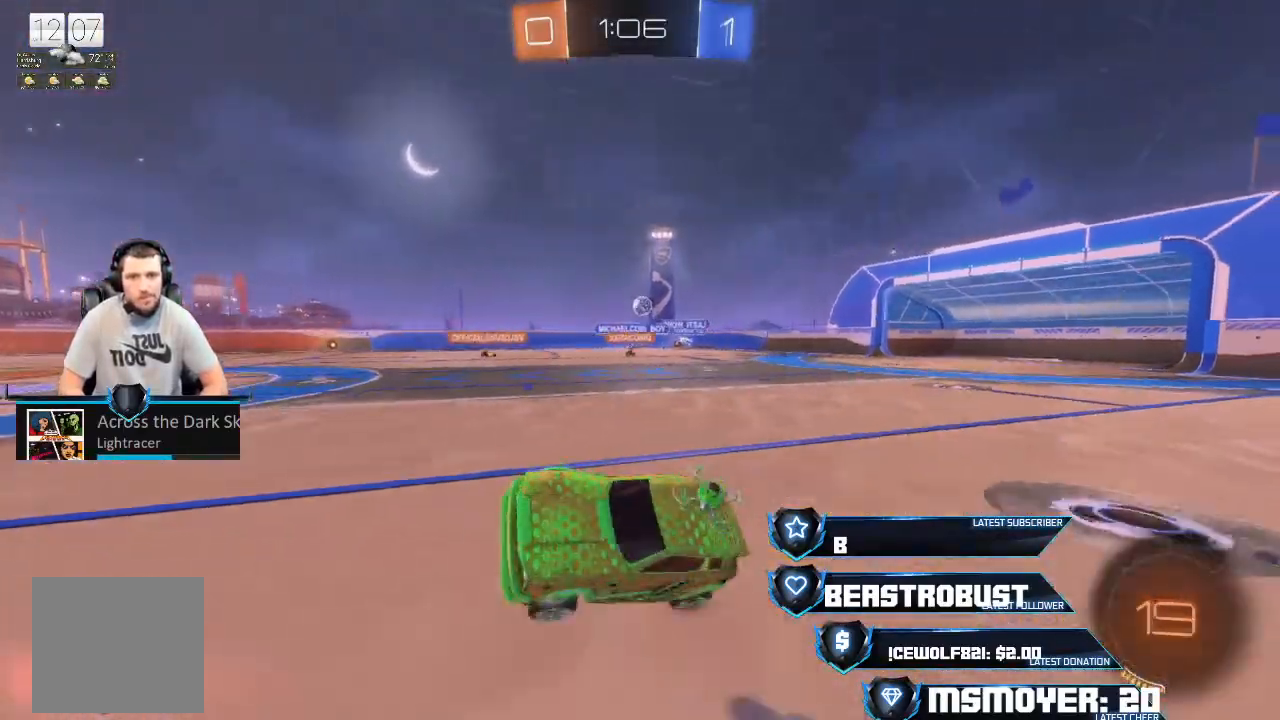
{"buttons": ["SQUARE", "L2", "R2"], "left_stick": "right", "right_stick": "center", "events": [[67, "left_stick", "center"], [167, "left_stick", "right"], [267, "CROSS", "down"], [333, "L2", "down"], [400, "CROSS", "up"], [433, "SQUARE", "down"]]}